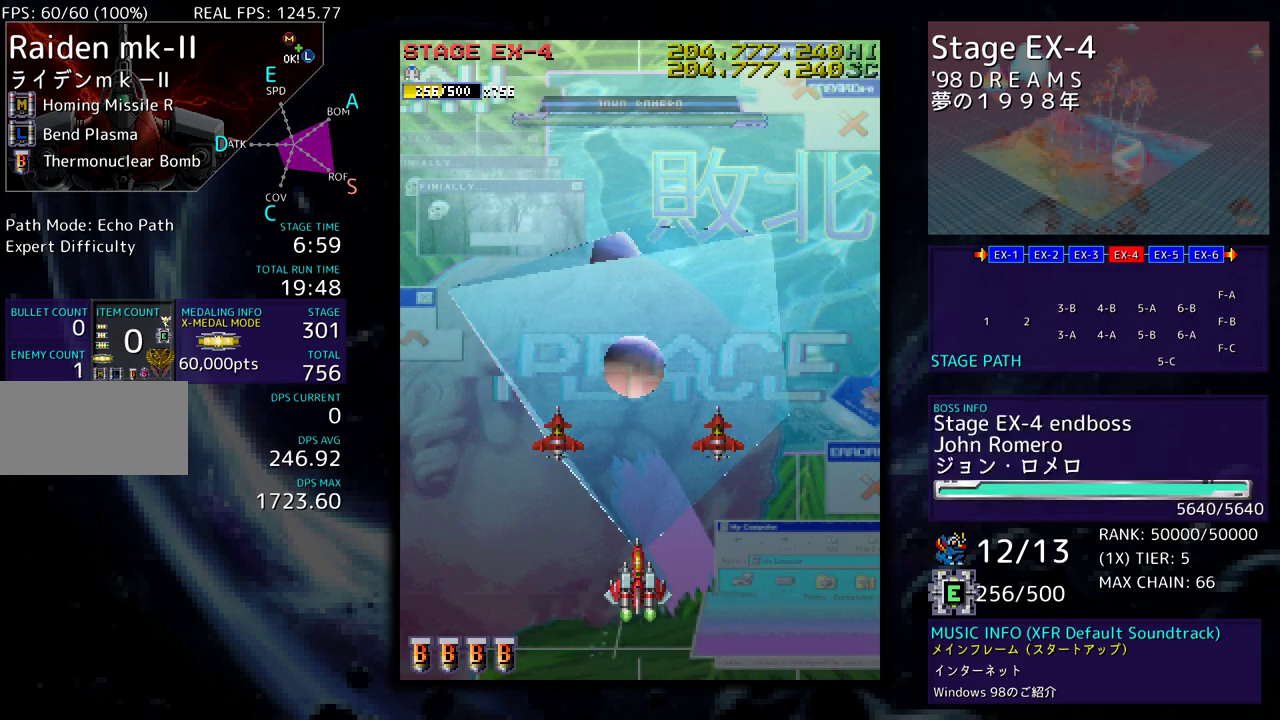
Gameplay with a controller; each line is a JSON object with the inputs held at the frame after it. "events" lists button and stick changes between this image and that frame as [ms after this image, input, new state], when the widget could be followed in between. Not read: L3 R3 other_buttons.
{"buttons": ["DPAD_UP", "DPAD_LEFT"], "events": [[483, "DPAD_LEFT", "down"], [483, "DPAD_UP", "down"]]}
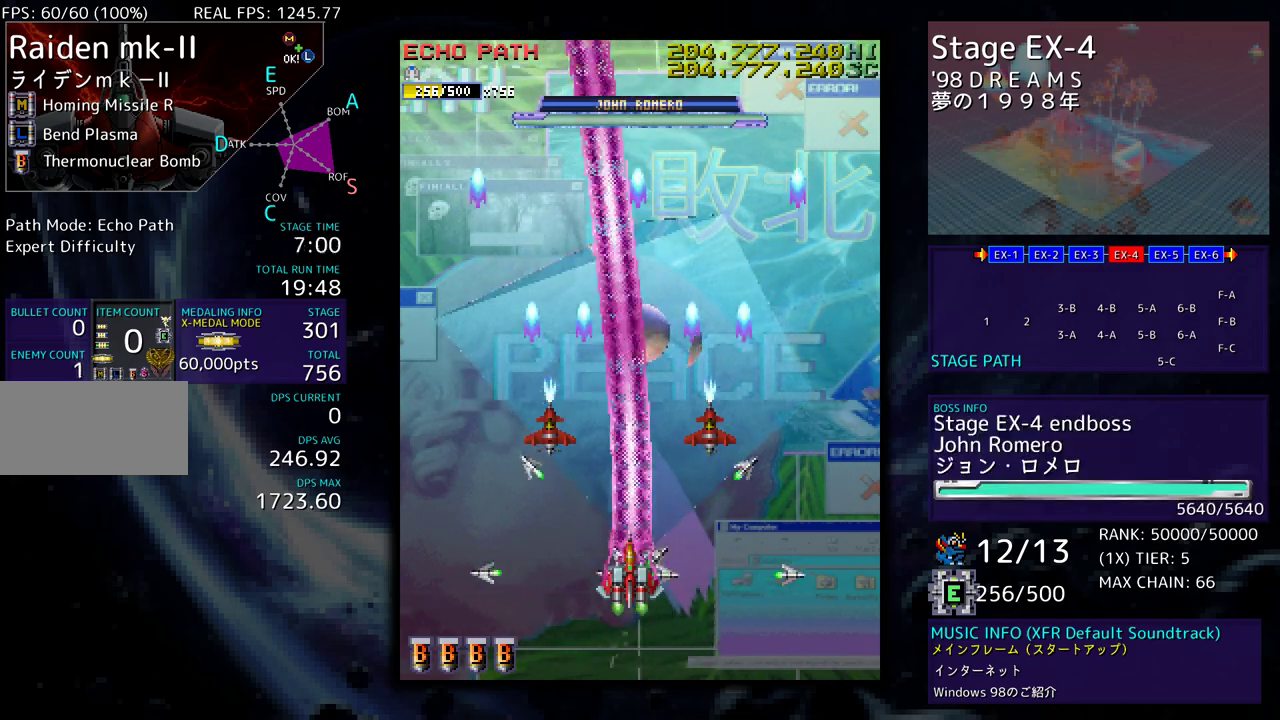
{"buttons": ["DPAD_DOWN", "DPAD_RIGHT"], "events": [[317, "DPAD_UP", "up"], [367, "DPAD_DOWN", "down"], [383, "DPAD_LEFT", "up"], [417, "DPAD_RIGHT", "down"]]}
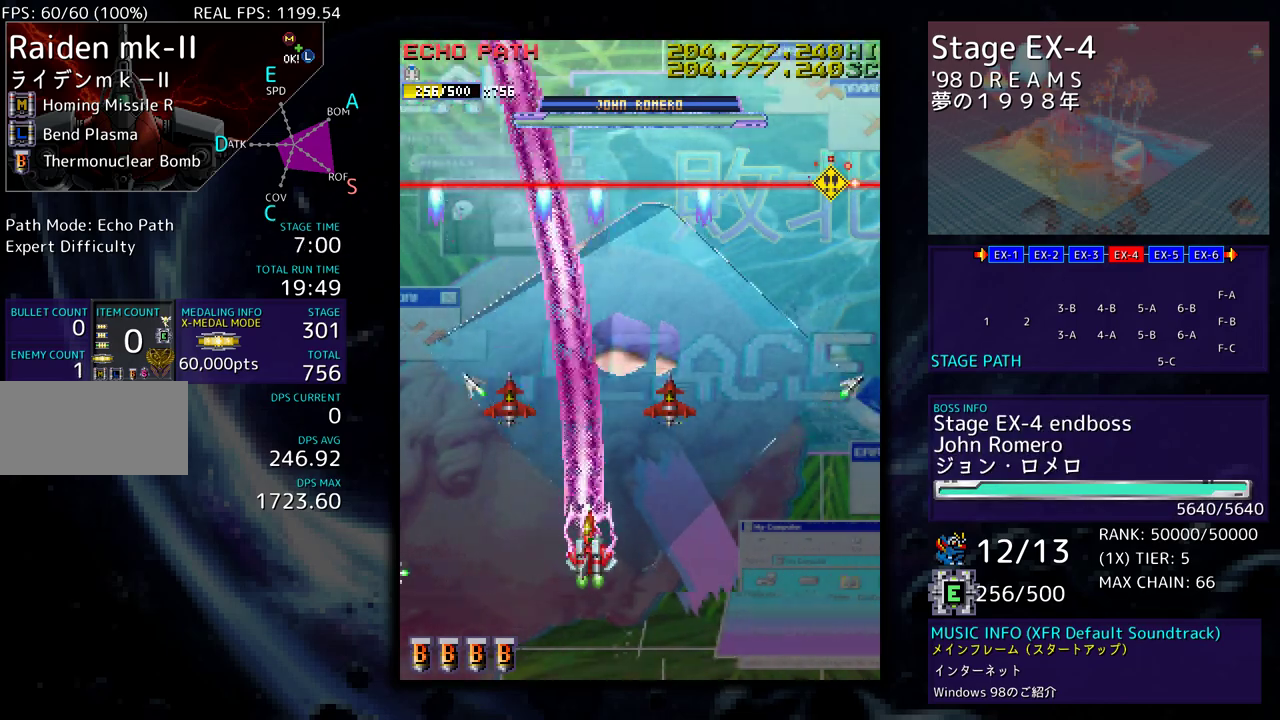
{"buttons": ["DPAD_UP", "DPAD_RIGHT"], "events": [[50, "DPAD_DOWN", "up"], [50, "DPAD_RIGHT", "up"], [383, "DPAD_UP", "down"], [483, "DPAD_RIGHT", "down"]]}
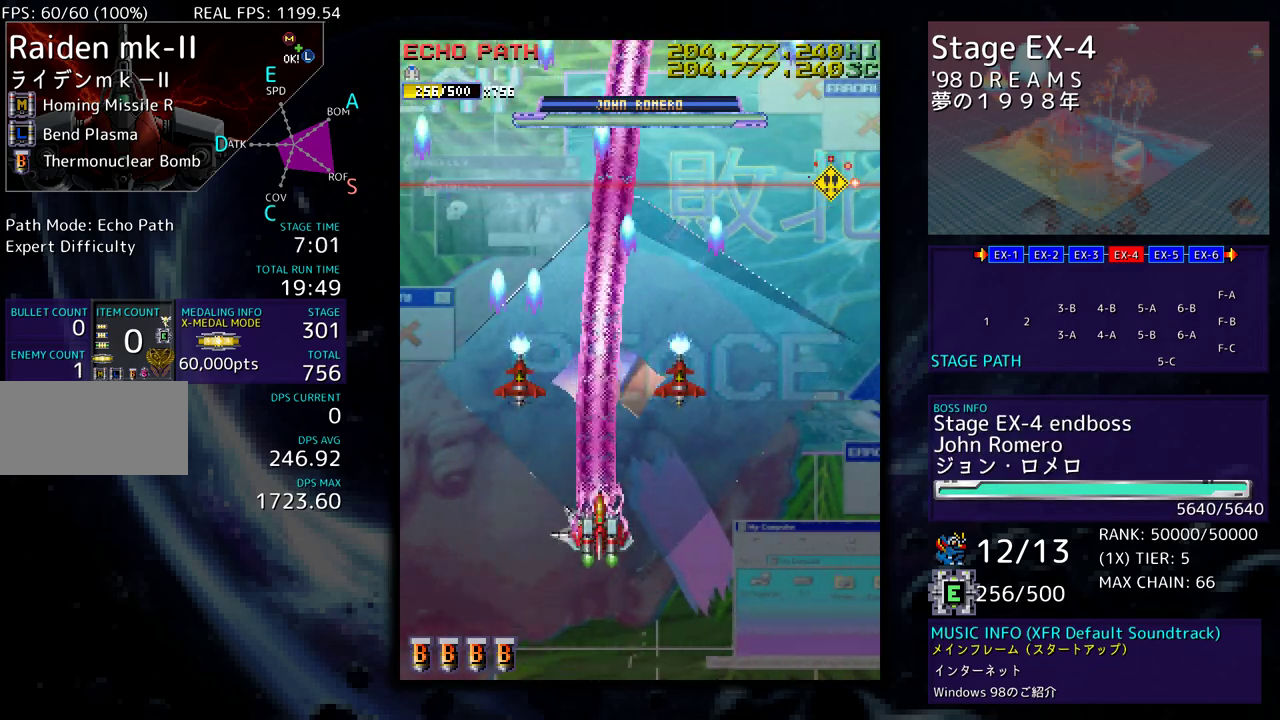
{"buttons": ["DPAD_LEFT"], "events": [[83, "DPAD_UP", "up"], [133, "DPAD_DOWN", "down"], [383, "DPAD_DOWN", "up"], [383, "DPAD_LEFT", "down"], [383, "DPAD_RIGHT", "up"], [400, "DPAD_UP", "down"], [483, "DPAD_UP", "up"]]}
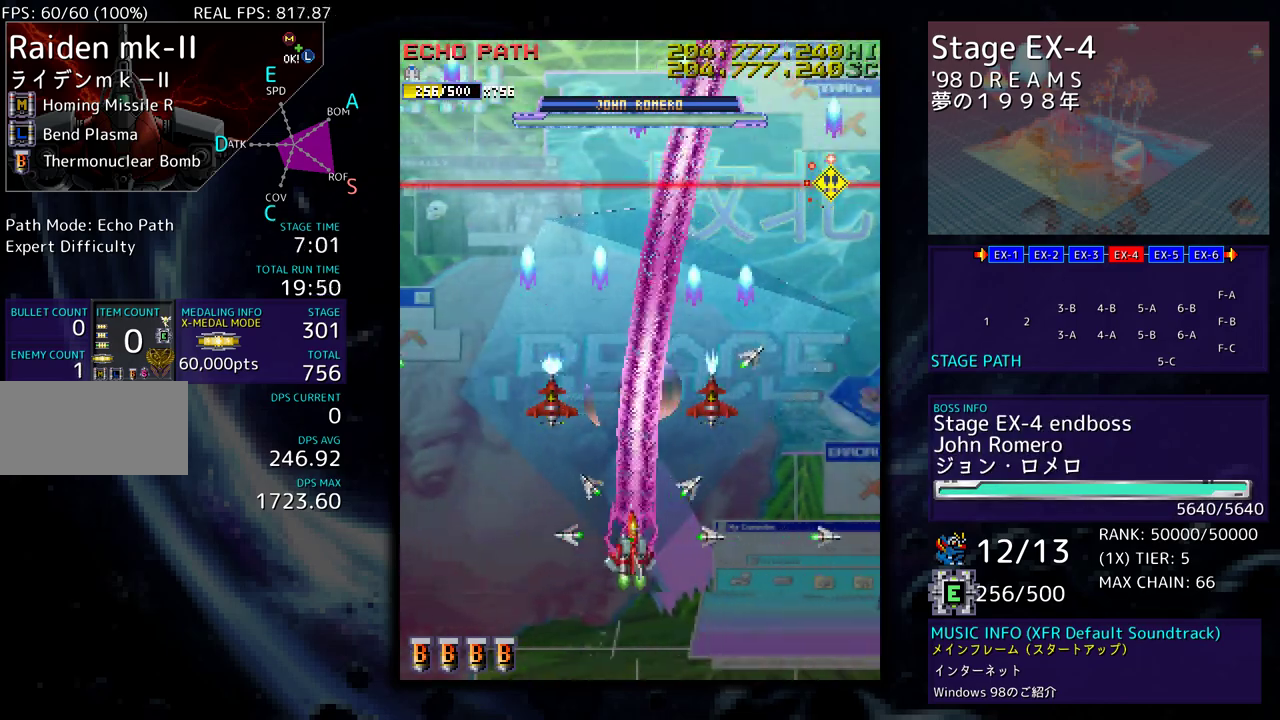
{"buttons": [], "events": [[17, "DPAD_DOWN", "down"], [50, "DPAD_LEFT", "up"], [67, "DPAD_RIGHT", "down"], [183, "DPAD_DOWN", "up"], [200, "DPAD_RIGHT", "up"], [300, "DPAD_RIGHT", "down"], [383, "DPAD_RIGHT", "up"]]}
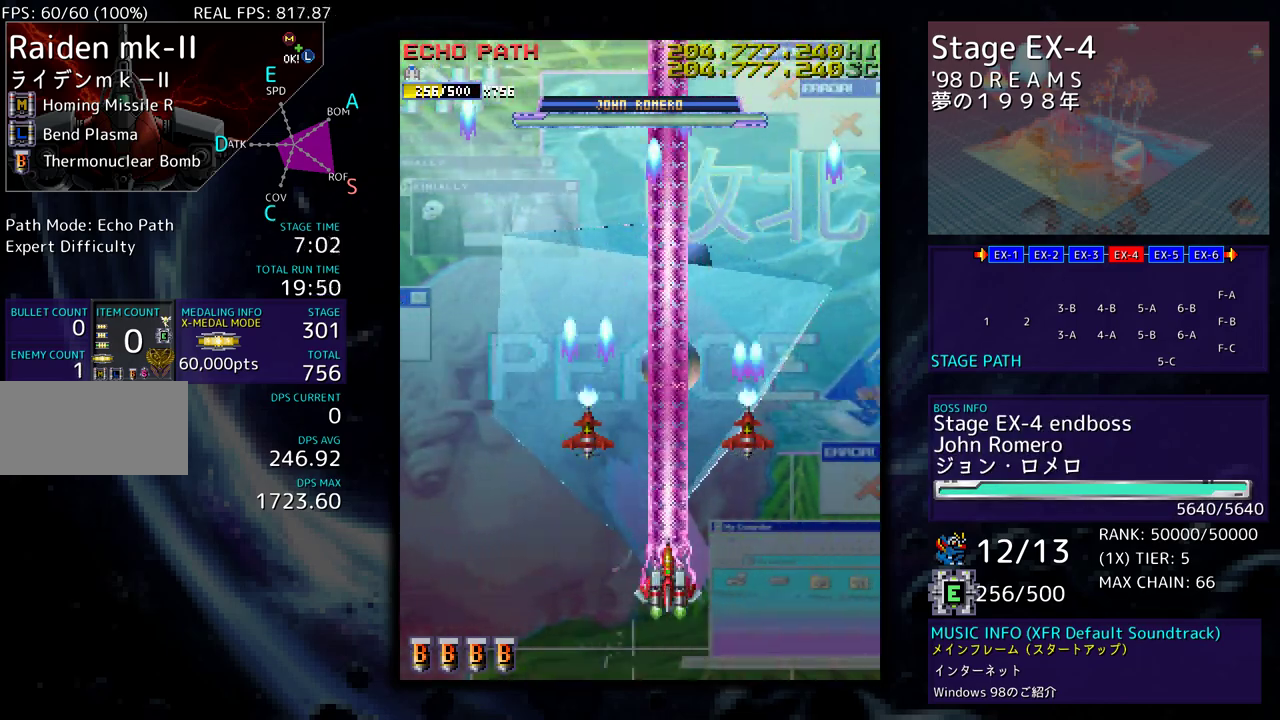
{"buttons": ["DPAD_DOWN", "DPAD_RIGHT"], "events": [[200, "DPAD_LEFT", "down"], [300, "DPAD_DOWN", "down"], [317, "DPAD_LEFT", "up"], [317, "DPAD_RIGHT", "down"]]}
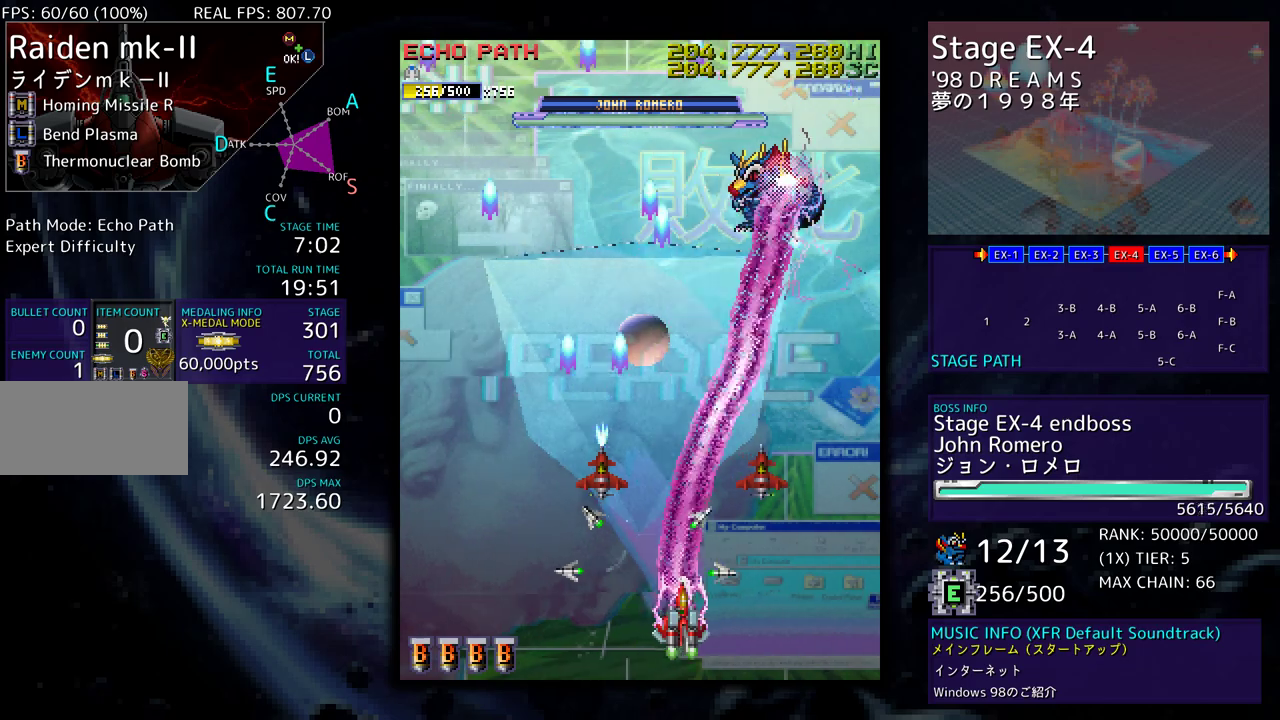
{"buttons": []}
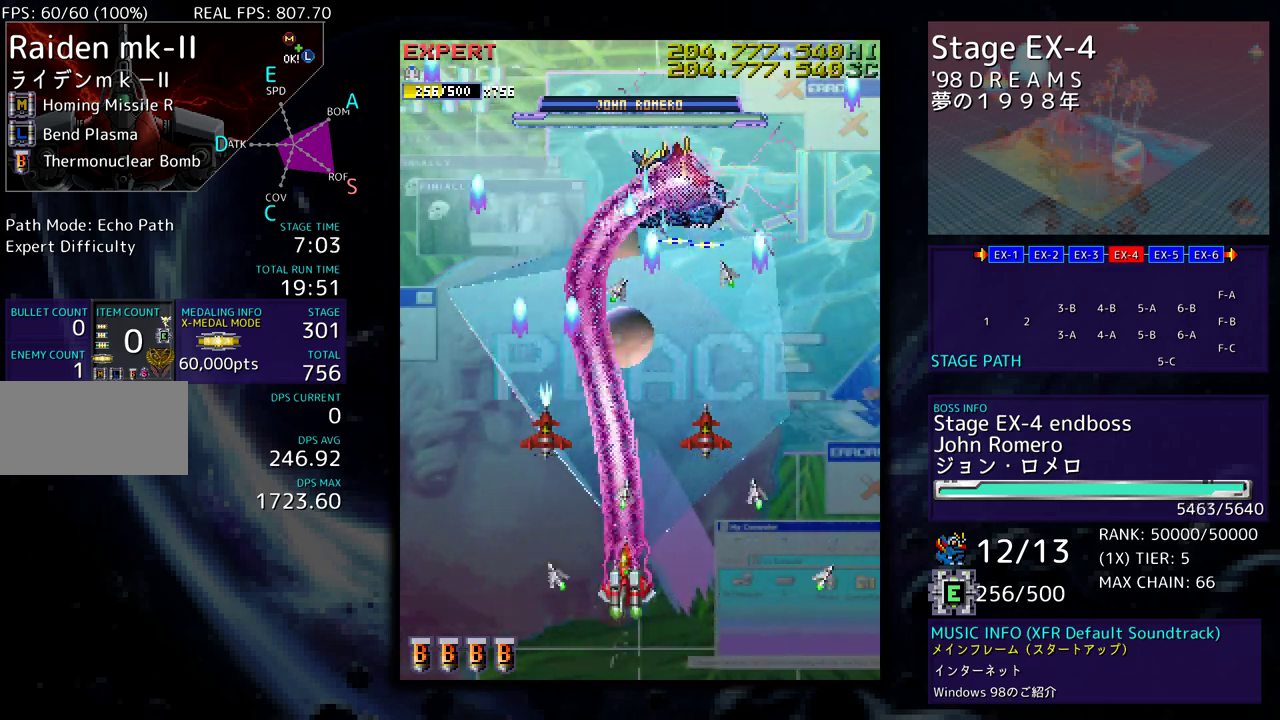
{"buttons": ["DPAD_DOWN"], "events": [[17, "DPAD_LEFT", "down"], [50, "DPAD_UP", "down"], [100, "DPAD_UP", "up"], [117, "DPAD_LEFT", "up"], [167, "DPAD_LEFT", "down"], [167, "DPAD_UP", "down"], [433, "DPAD_UP", "up"], [450, "DPAD_DOWN", "down"], [483, "DPAD_LEFT", "up"]]}
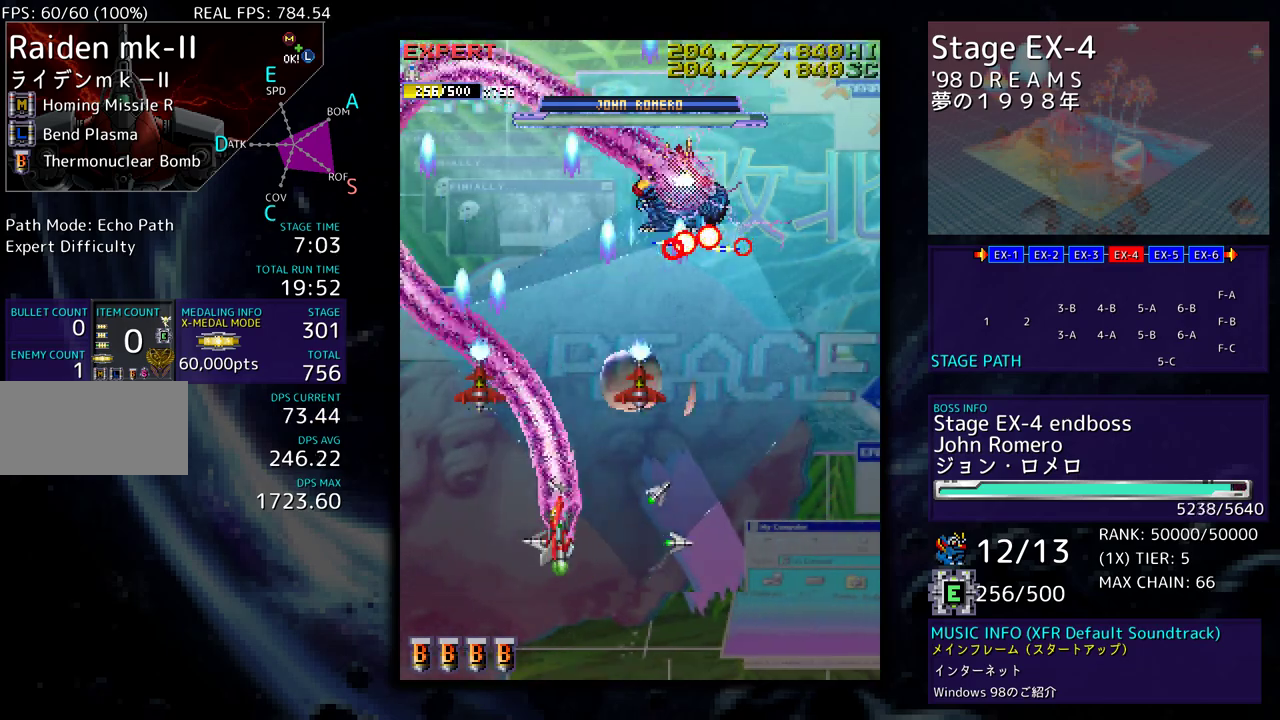
{"buttons": ["DPAD_DOWN"], "events": [[17, "DPAD_RIGHT", "down"], [200, "DPAD_RIGHT", "up"], [250, "DPAD_LEFT", "down"], [433, "DPAD_LEFT", "up"]]}
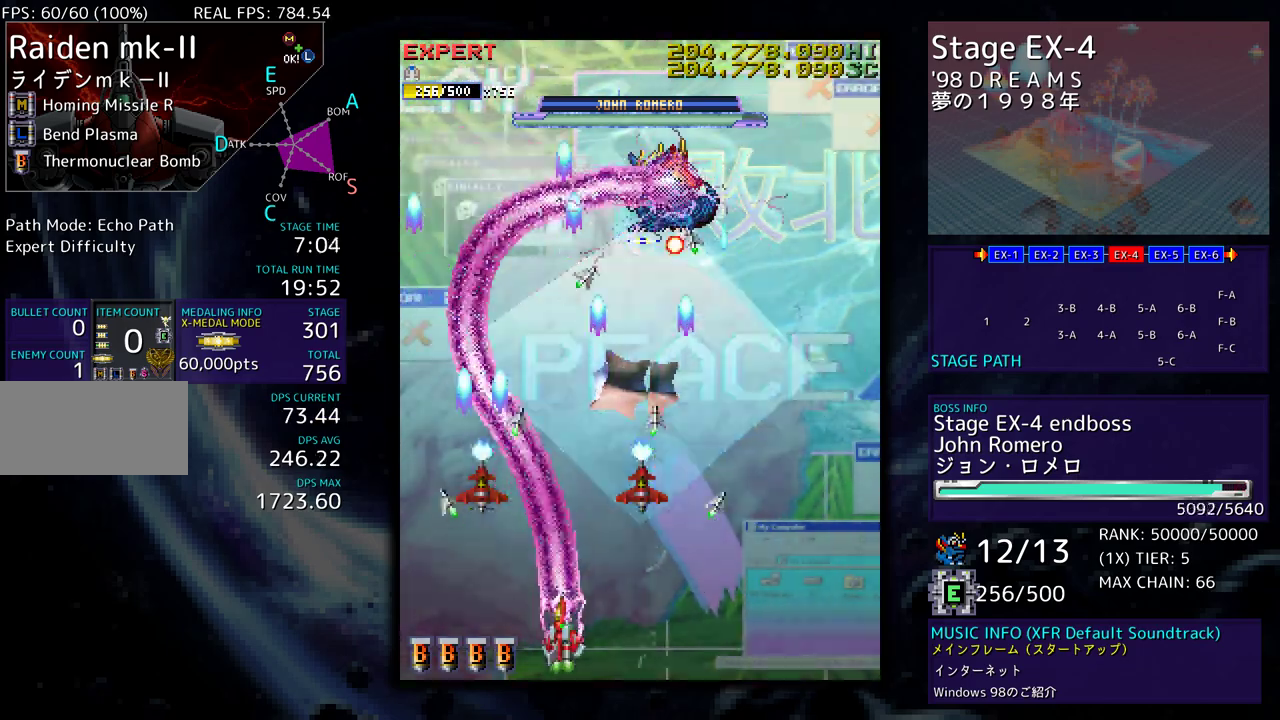
{"buttons": [], "events": [[117, "DPAD_DOWN", "up"], [200, "DPAD_RIGHT", "down"], [317, "DPAD_RIGHT", "up"]]}
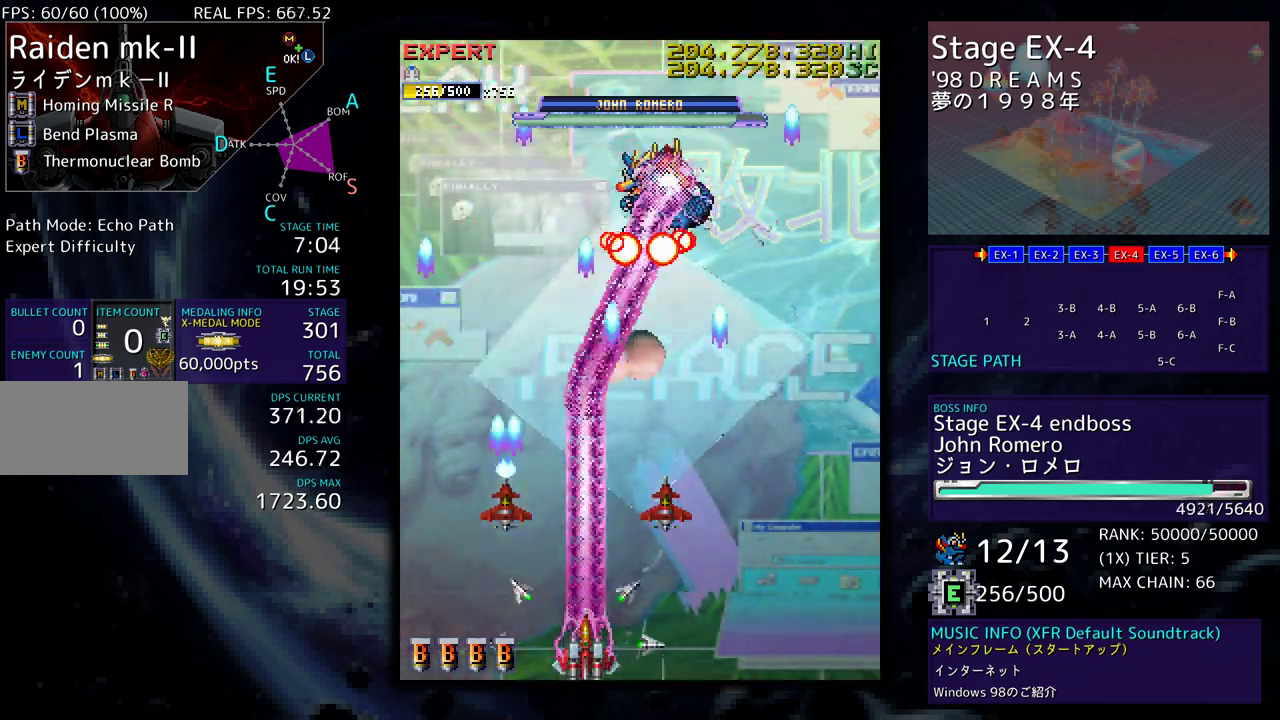
{"buttons": [], "events": []}
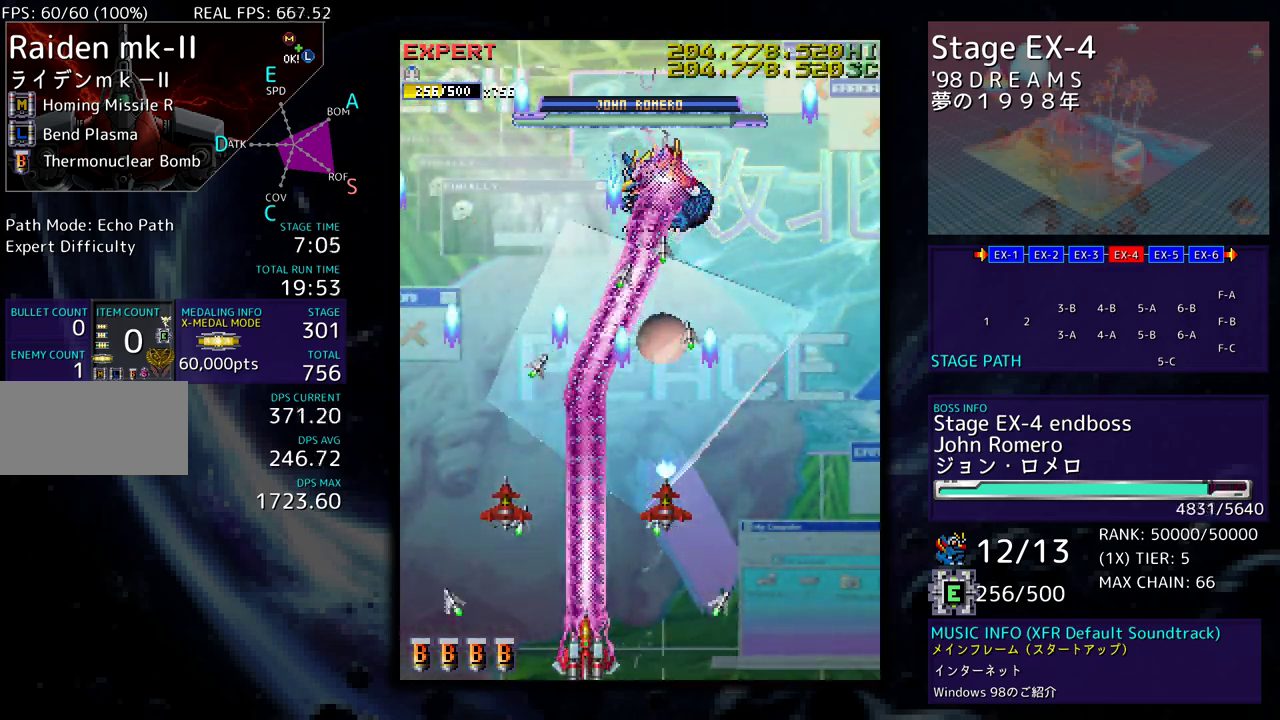
{"buttons": [], "events": []}
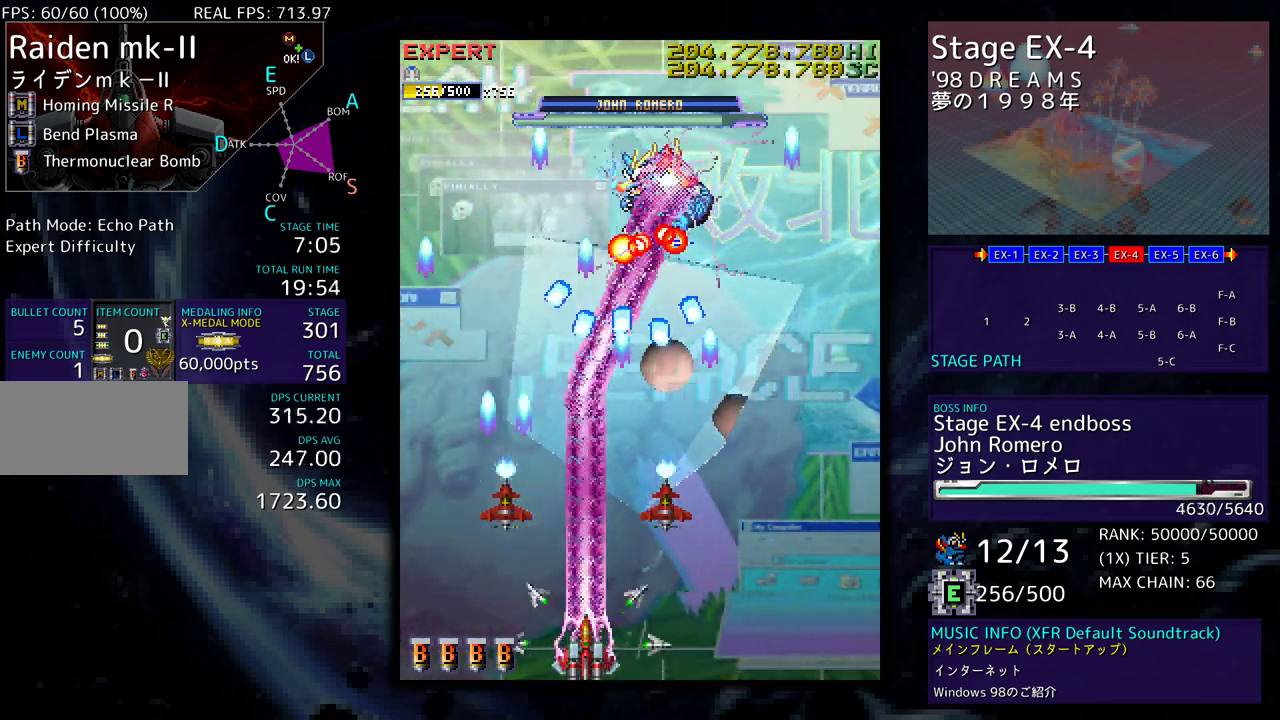
{"buttons": [], "events": [[217, "DPAD_DOWN", "down"], [217, "DPAD_RIGHT", "down"], [300, "DPAD_DOWN", "up"], [317, "DPAD_RIGHT", "up"]]}
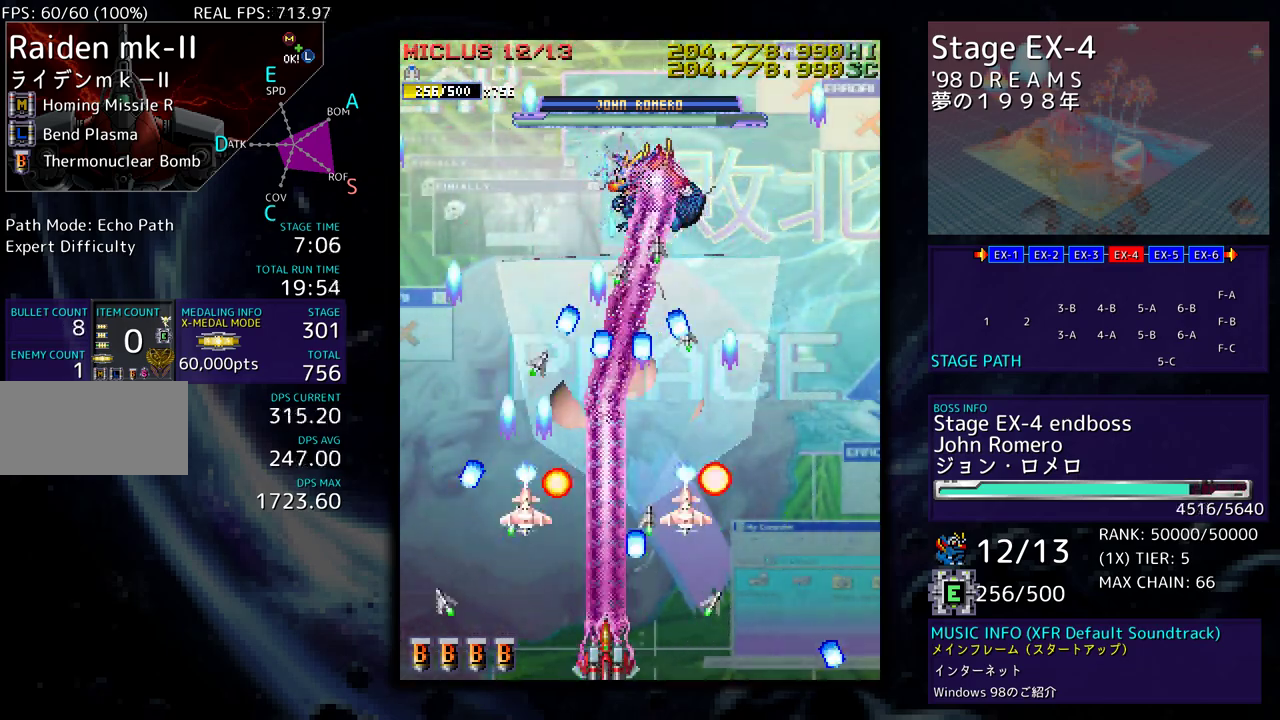
{"buttons": ["DPAD_DOWN", "DPAD_RIGHT"], "events": [[417, "DPAD_DOWN", "down"], [417, "DPAD_RIGHT", "down"]]}
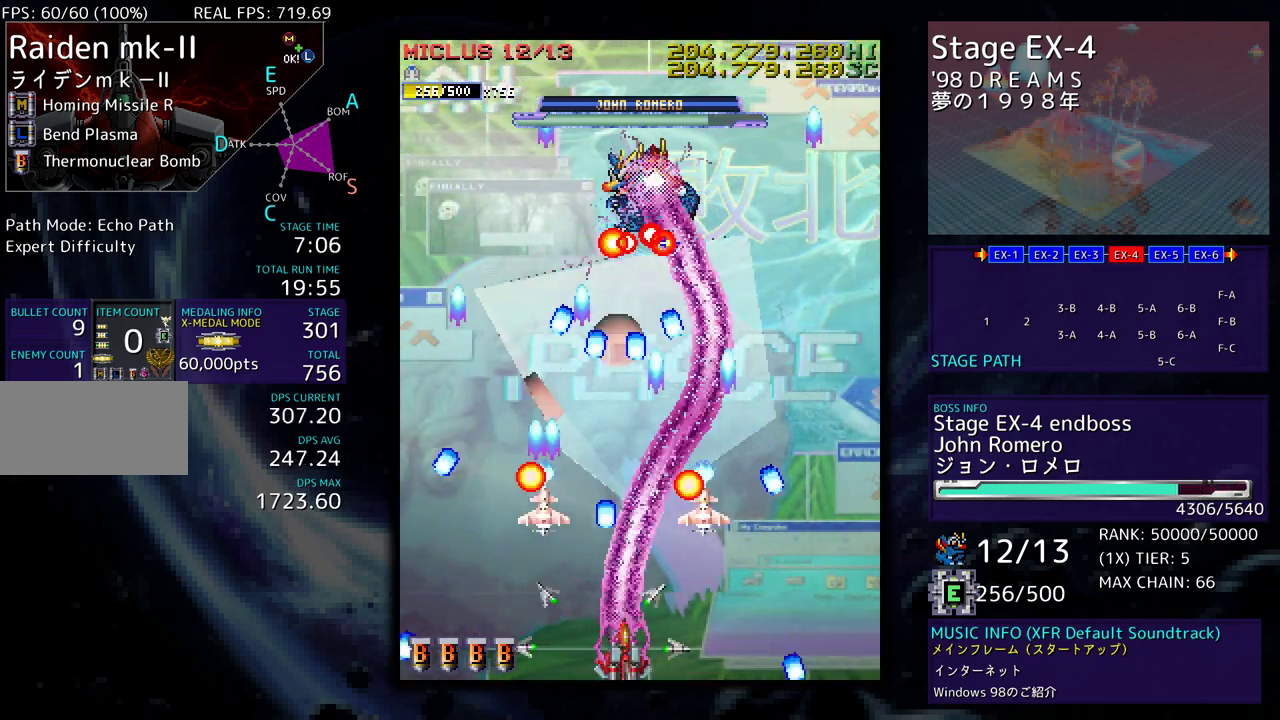
{"buttons": [], "events": [[33, "DPAD_DOWN", "up"], [33, "DPAD_RIGHT", "up"]]}
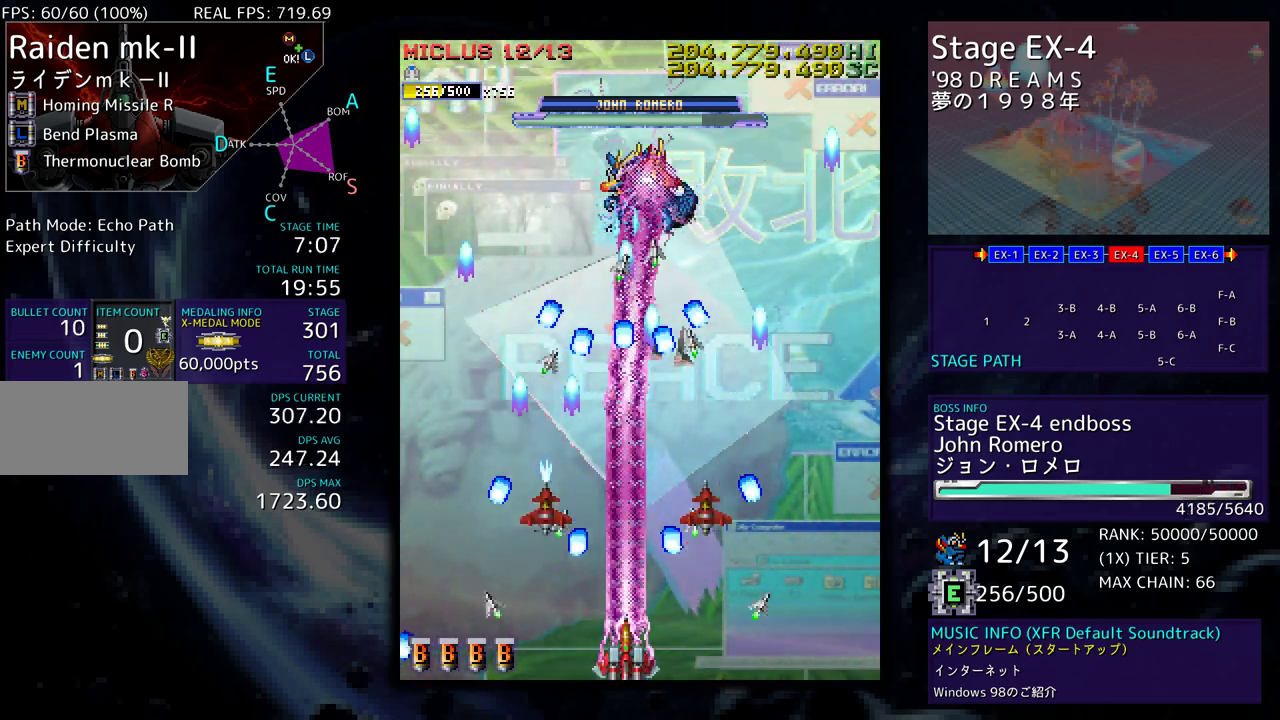
{"buttons": [], "events": [[117, "DPAD_DOWN", "down"], [117, "DPAD_RIGHT", "down"], [250, "DPAD_DOWN", "up"], [250, "DPAD_RIGHT", "up"]]}
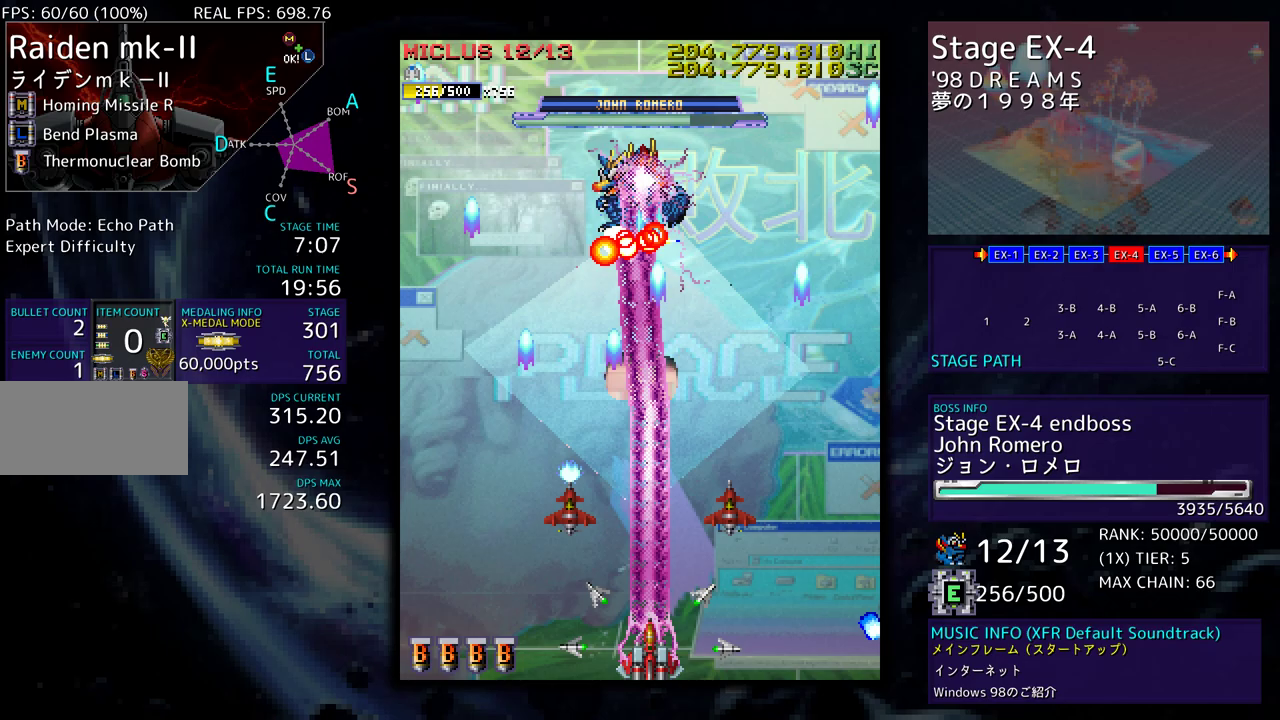
{"buttons": [], "events": [[17, "DPAD_RIGHT", "down"], [17, "DPAD_UP", "down"], [183, "DPAD_RIGHT", "up"], [233, "DPAD_LEFT", "down"], [417, "DPAD_LEFT", "up"], [433, "DPAD_RIGHT", "down"], [467, "DPAD_UP", "up"], [500, "DPAD_RIGHT", "up"]]}
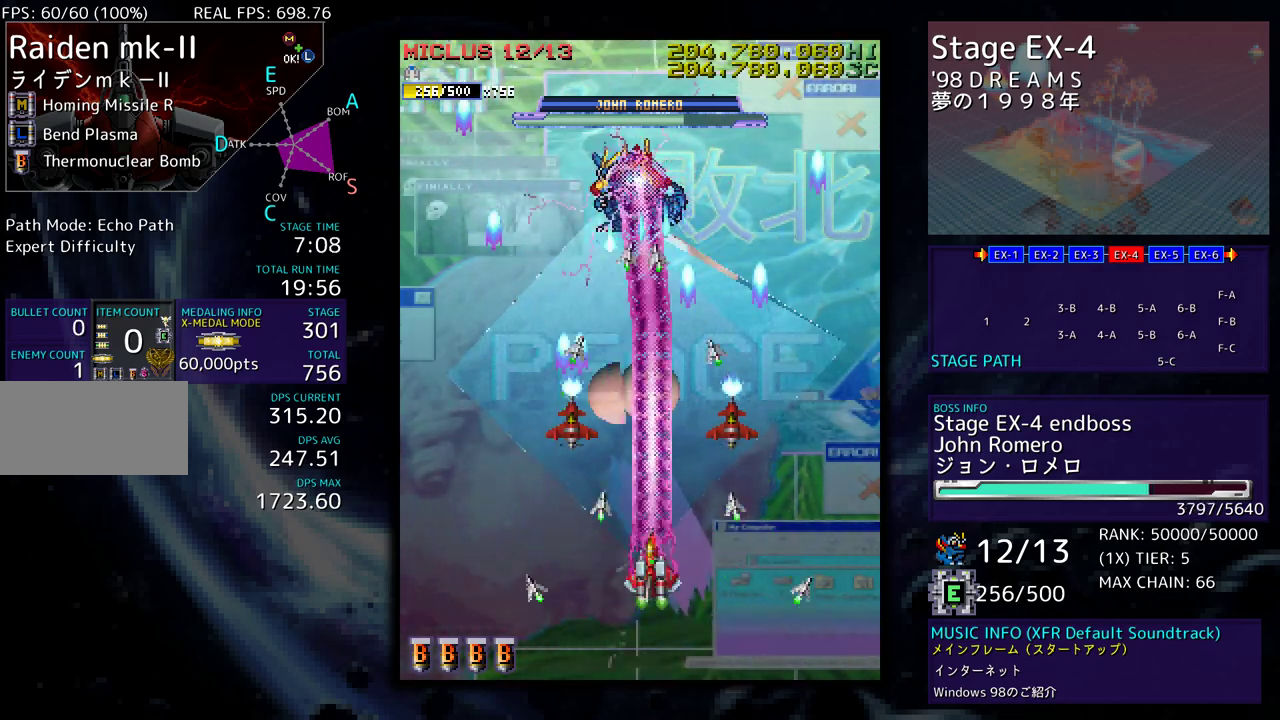
{"buttons": [], "events": [[100, "DPAD_LEFT", "down"], [183, "DPAD_LEFT", "up"], [283, "DPAD_DOWN", "down"], [383, "DPAD_DOWN", "up"]]}
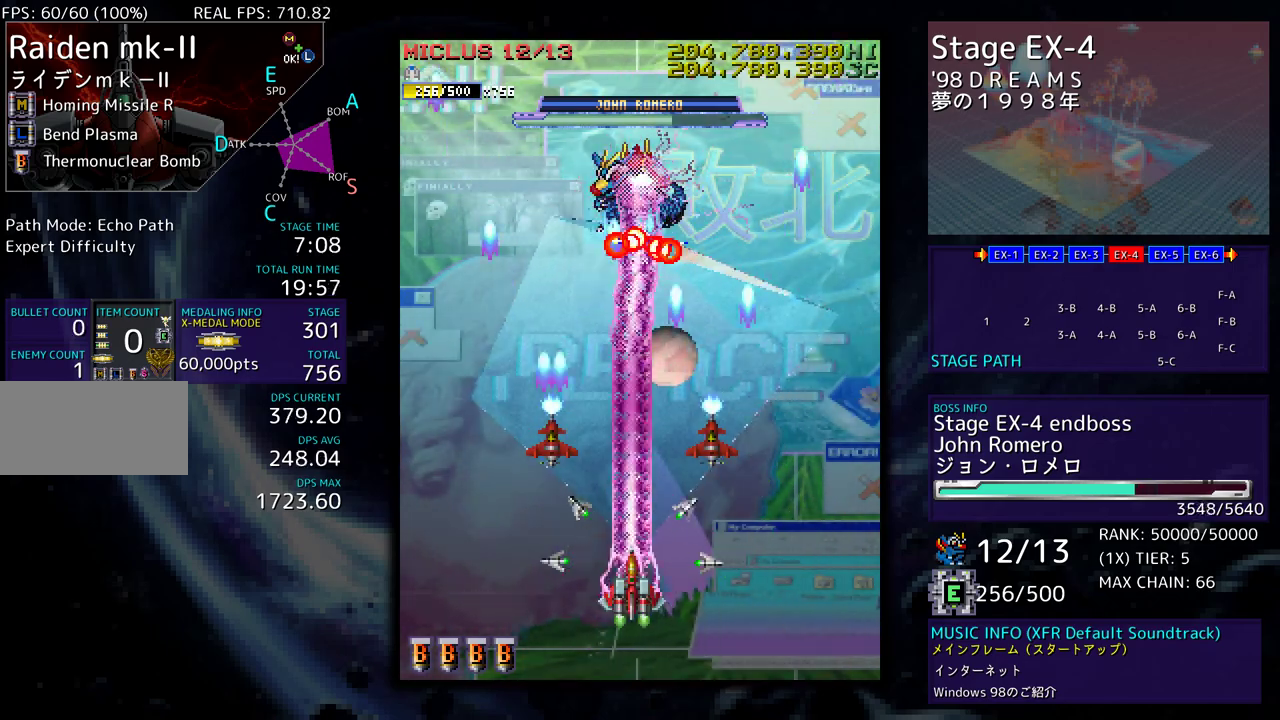
{"buttons": [], "events": [[150, "DPAD_LEFT", "down"], [250, "DPAD_LEFT", "up"]]}
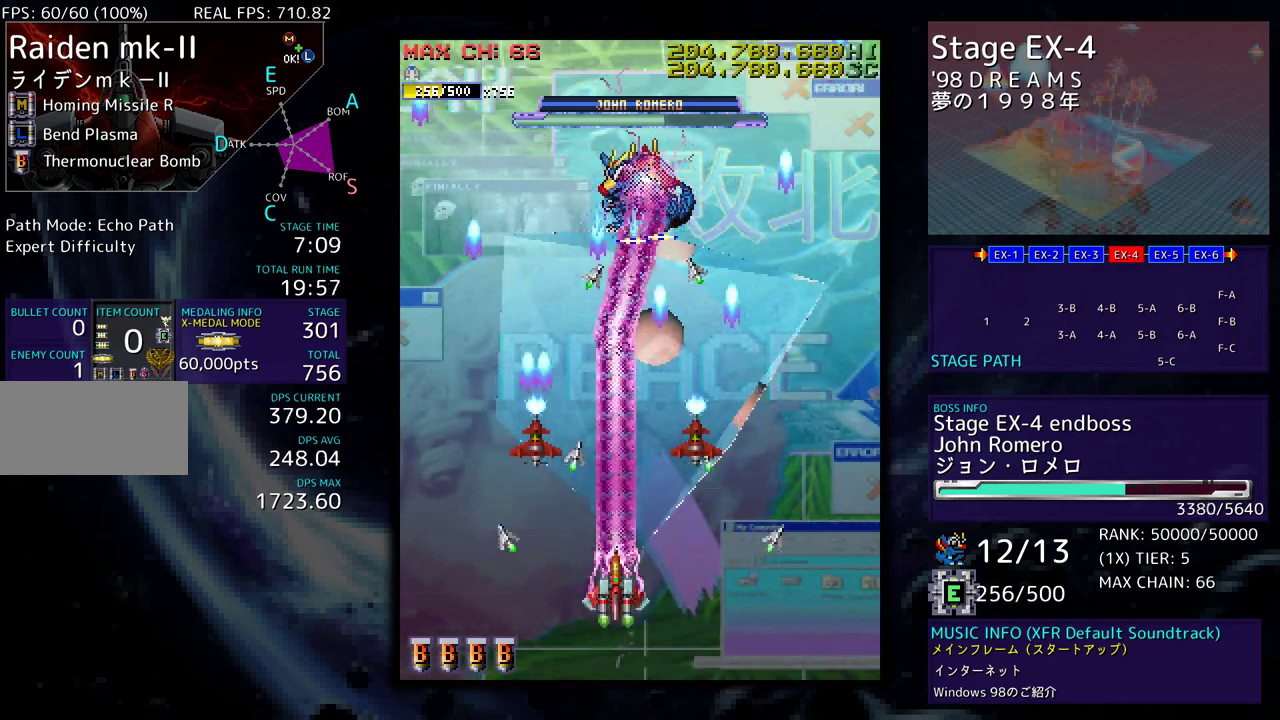
{"buttons": ["DPAD_UP", "DPAD_RIGHT"], "events": [[167, "DPAD_RIGHT", "down"], [217, "DPAD_UP", "down"], [267, "DPAD_RIGHT", "up"], [400, "DPAD_UP", "up"], [500, "DPAD_RIGHT", "down"], [500, "DPAD_UP", "down"]]}
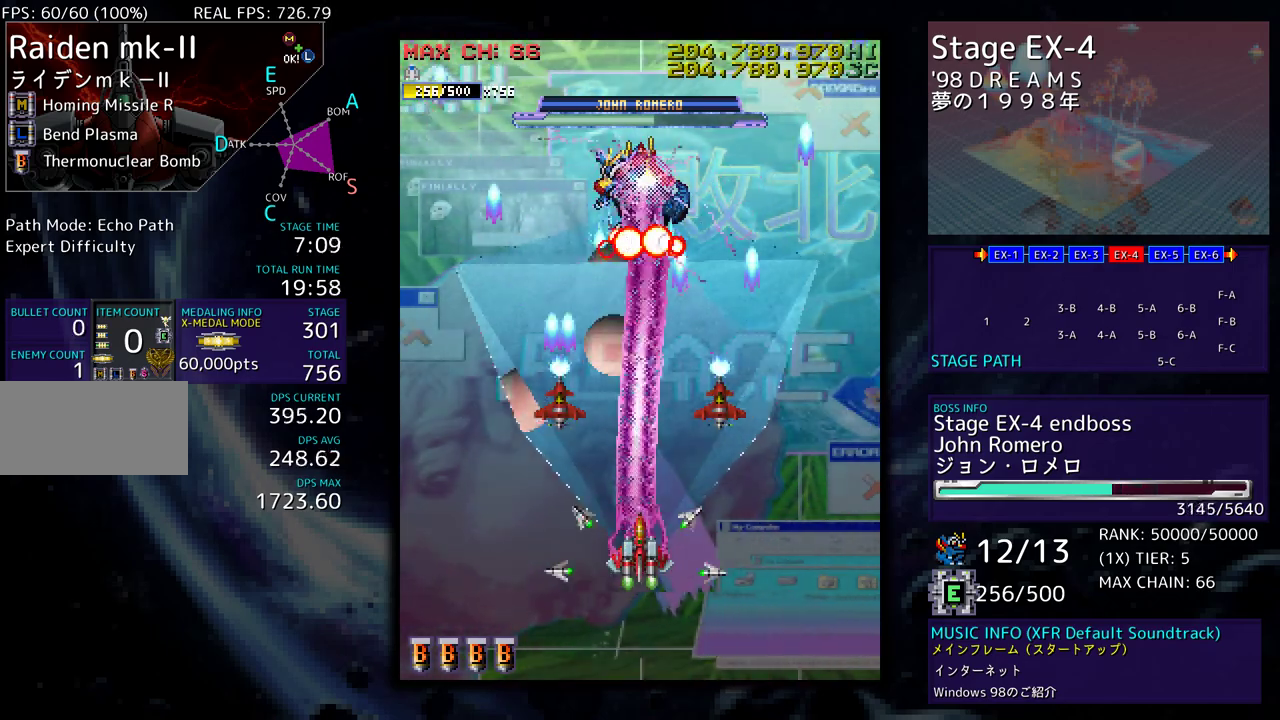
{"buttons": [], "events": [[17, "DPAD_RIGHT", "up"], [450, "DPAD_UP", "up"]]}
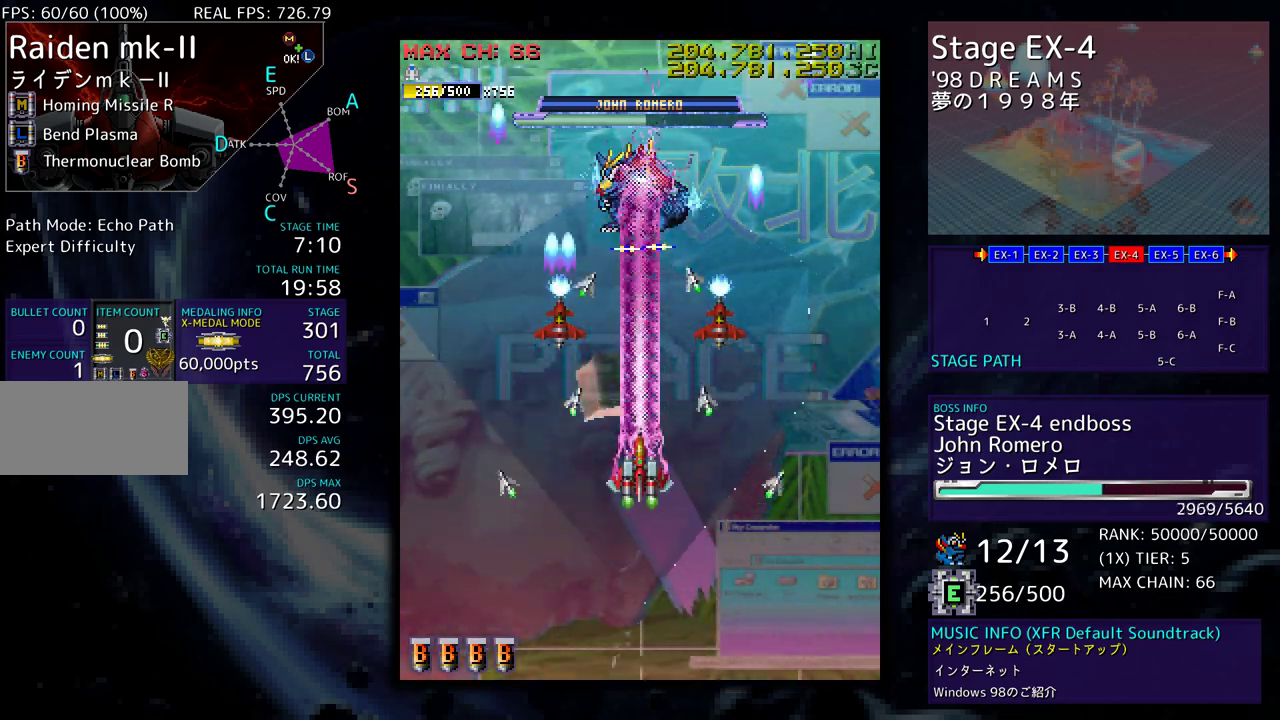
{"buttons": ["DPAD_LEFT"], "events": [[400, "DPAD_LEFT", "down"]]}
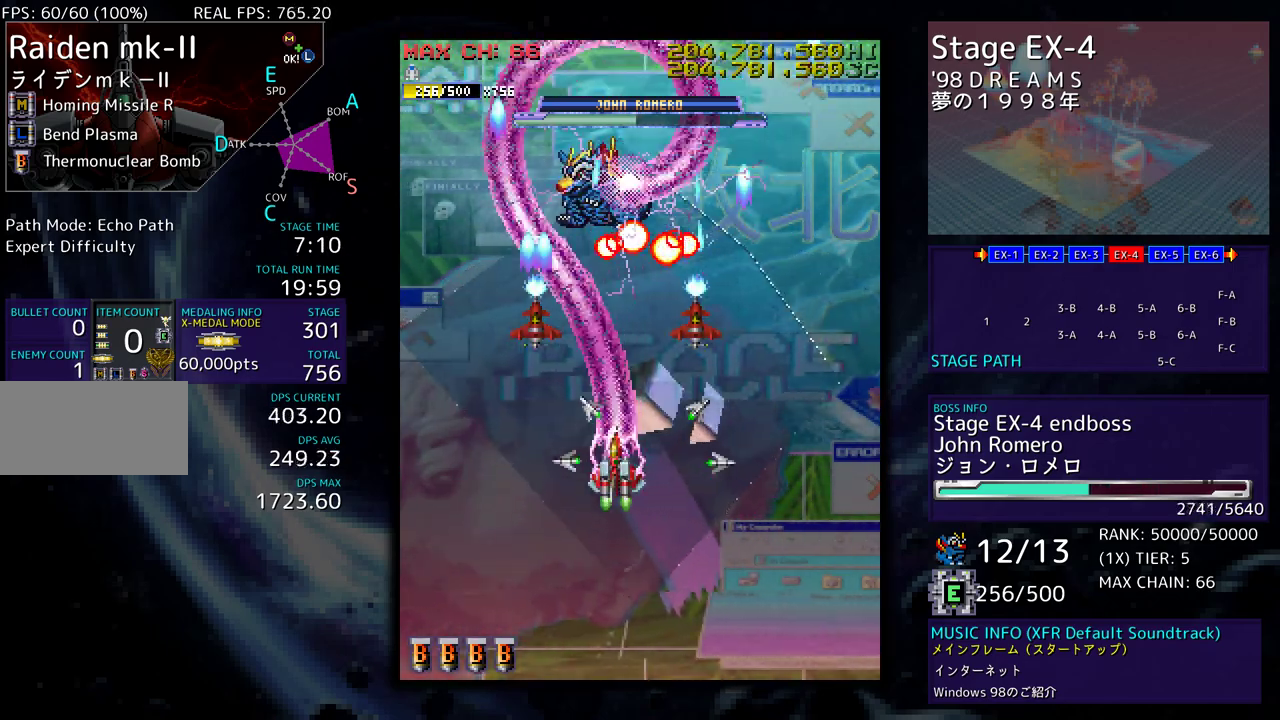
{"buttons": ["DPAD_LEFT"], "events": [[33, "DPAD_DOWN", "down"], [250, "DPAD_DOWN", "up"]]}
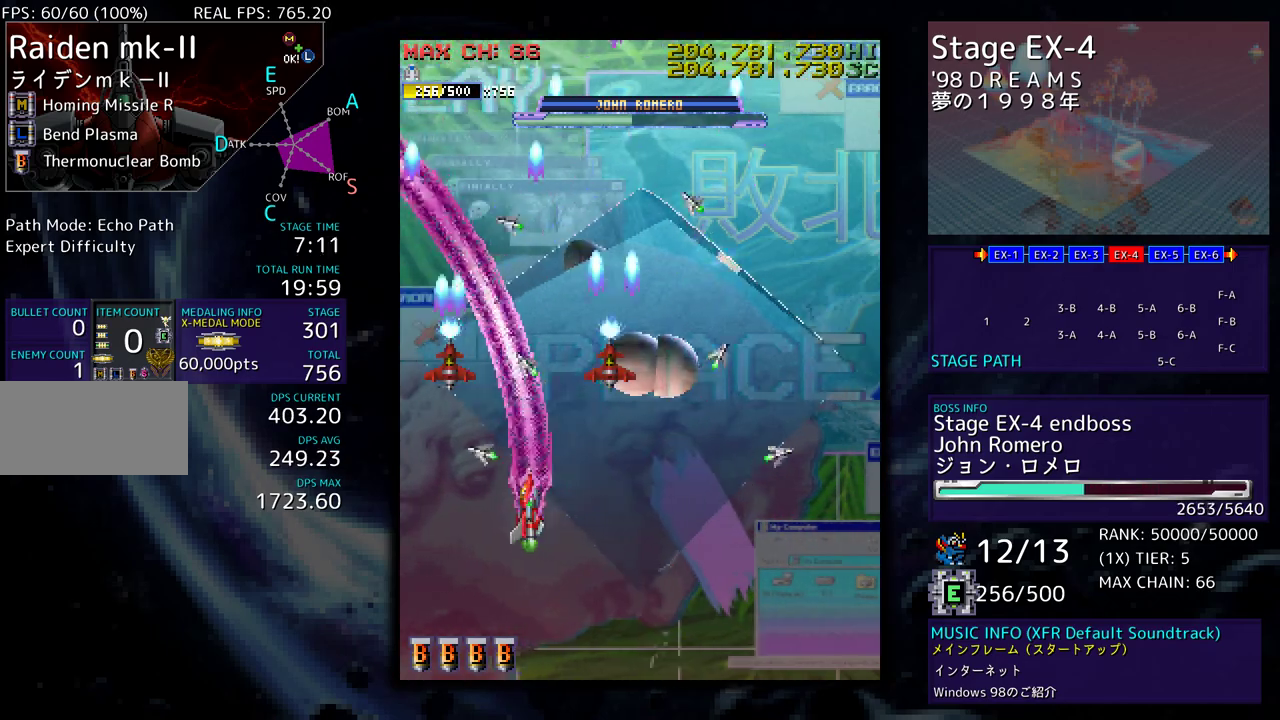
{"buttons": ["DPAD_UP", "DPAD_RIGHT"], "events": [[17, "DPAD_UP", "down"], [67, "DPAD_LEFT", "up"], [83, "DPAD_RIGHT", "down"]]}
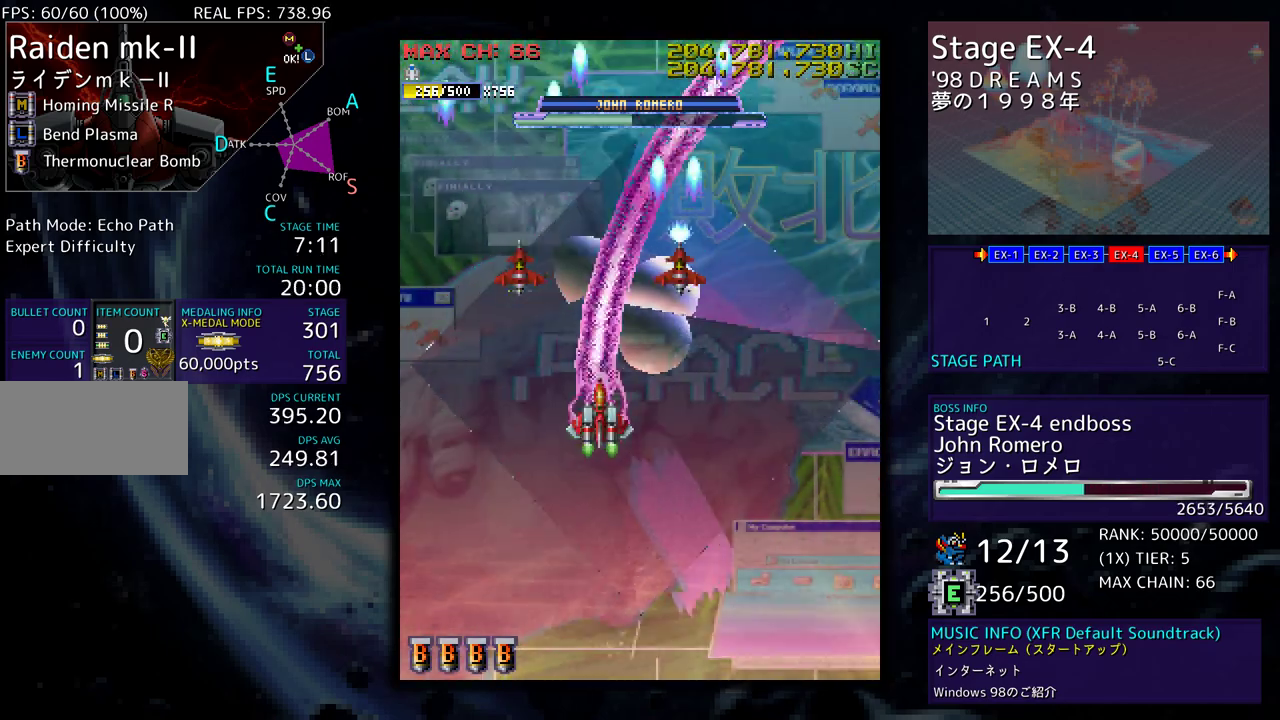
{"buttons": [], "events": [[33, "DPAD_UP", "up"], [50, "DPAD_DOWN", "down"], [433, "DPAD_DOWN", "up"], [483, "DPAD_RIGHT", "up"]]}
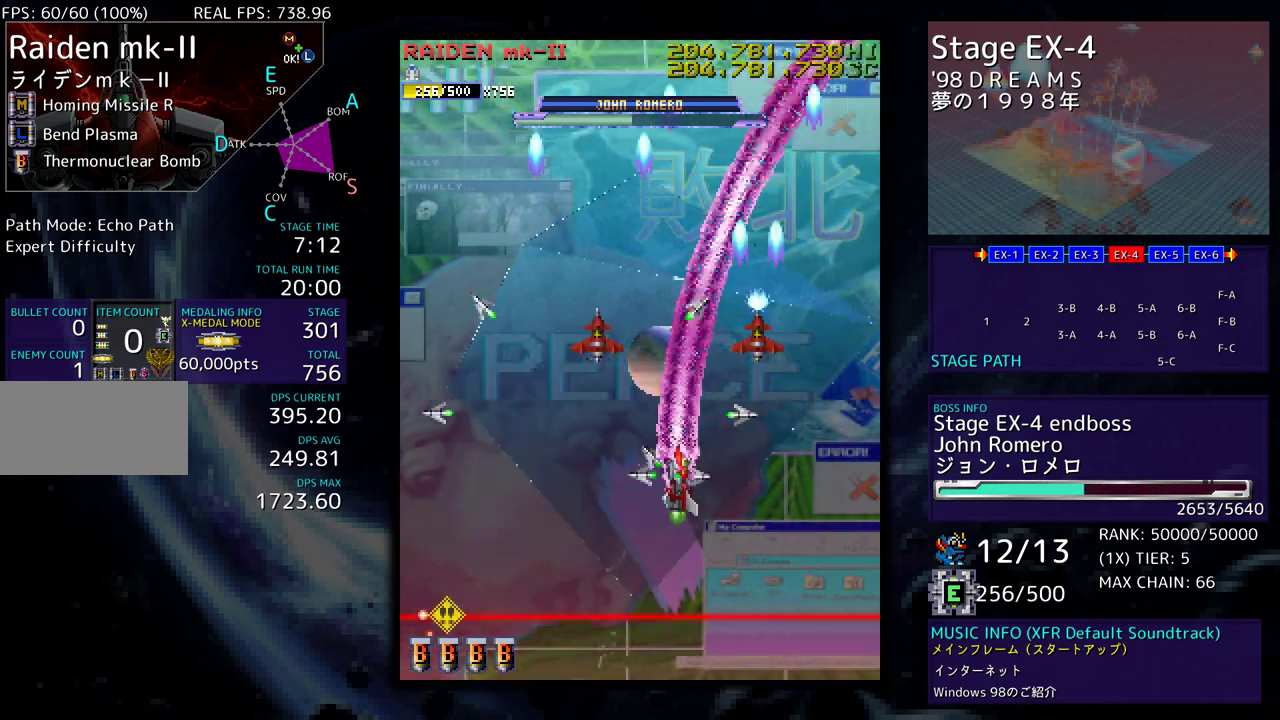
{"buttons": ["DPAD_DOWN", "DPAD_RIGHT"], "events": [[300, "DPAD_DOWN", "down"], [300, "DPAD_RIGHT", "down"]]}
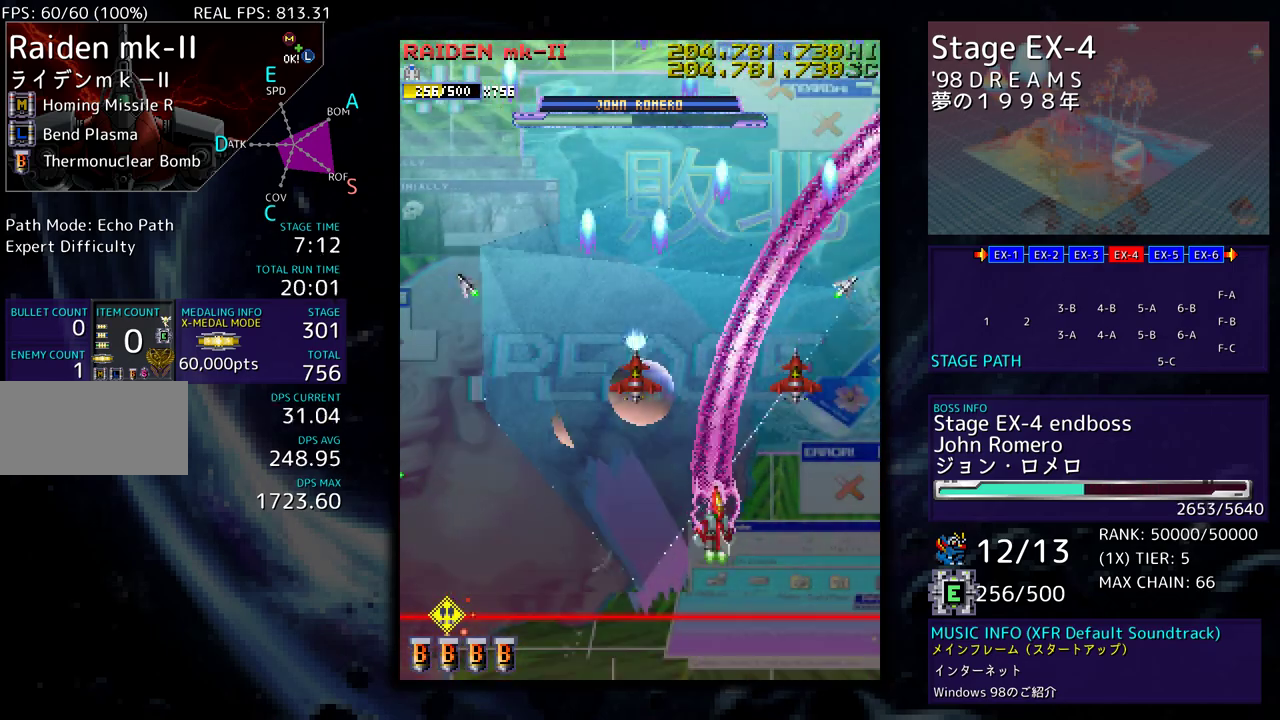
{"buttons": [], "events": [[283, "DPAD_DOWN", "up"], [283, "DPAD_RIGHT", "up"]]}
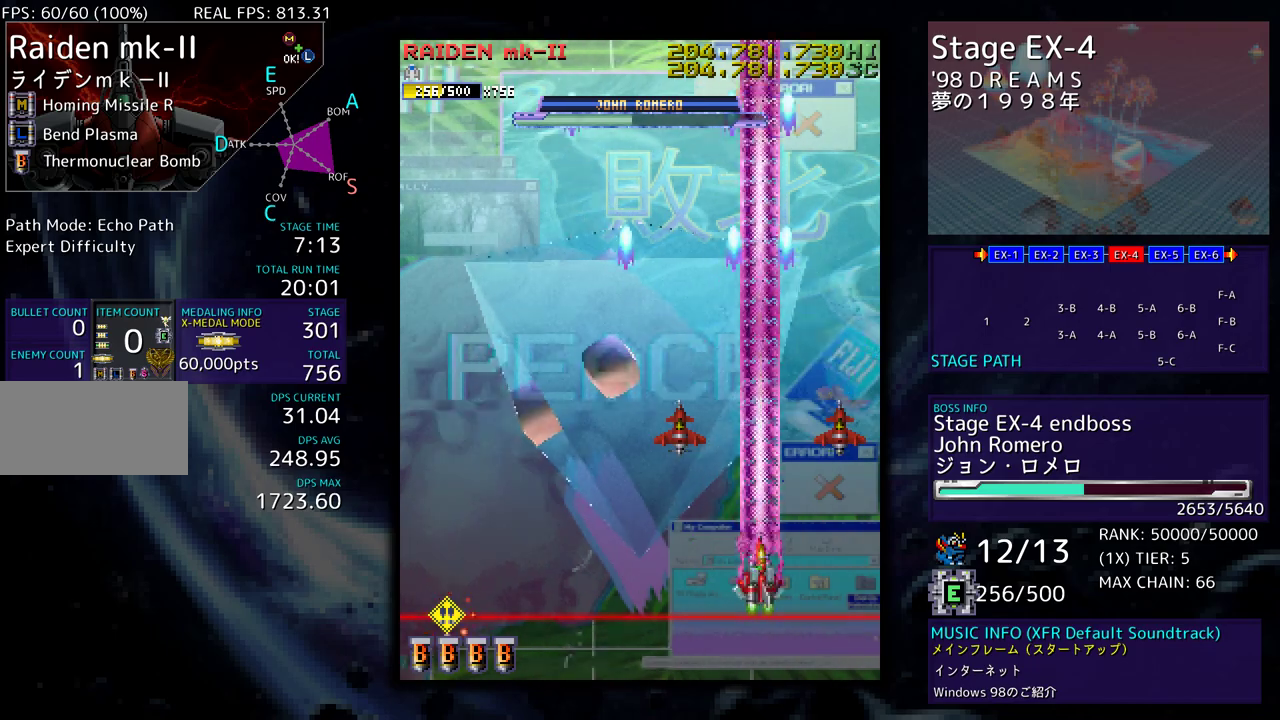
{"buttons": ["DPAD_DOWN", "DPAD_LEFT"], "events": [[50, "DPAD_DOWN", "down"], [83, "DPAD_LEFT", "down"]]}
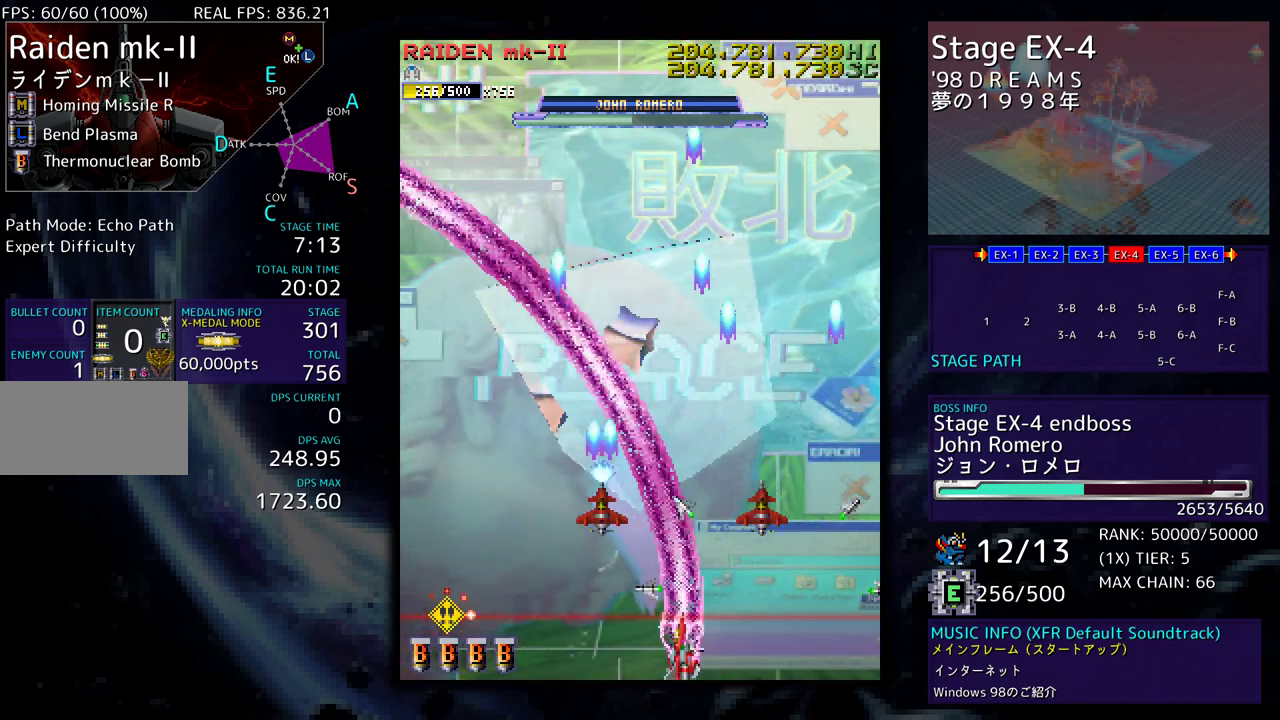
{"buttons": [], "events": [[183, "DPAD_DOWN", "up"], [183, "DPAD_LEFT", "up"]]}